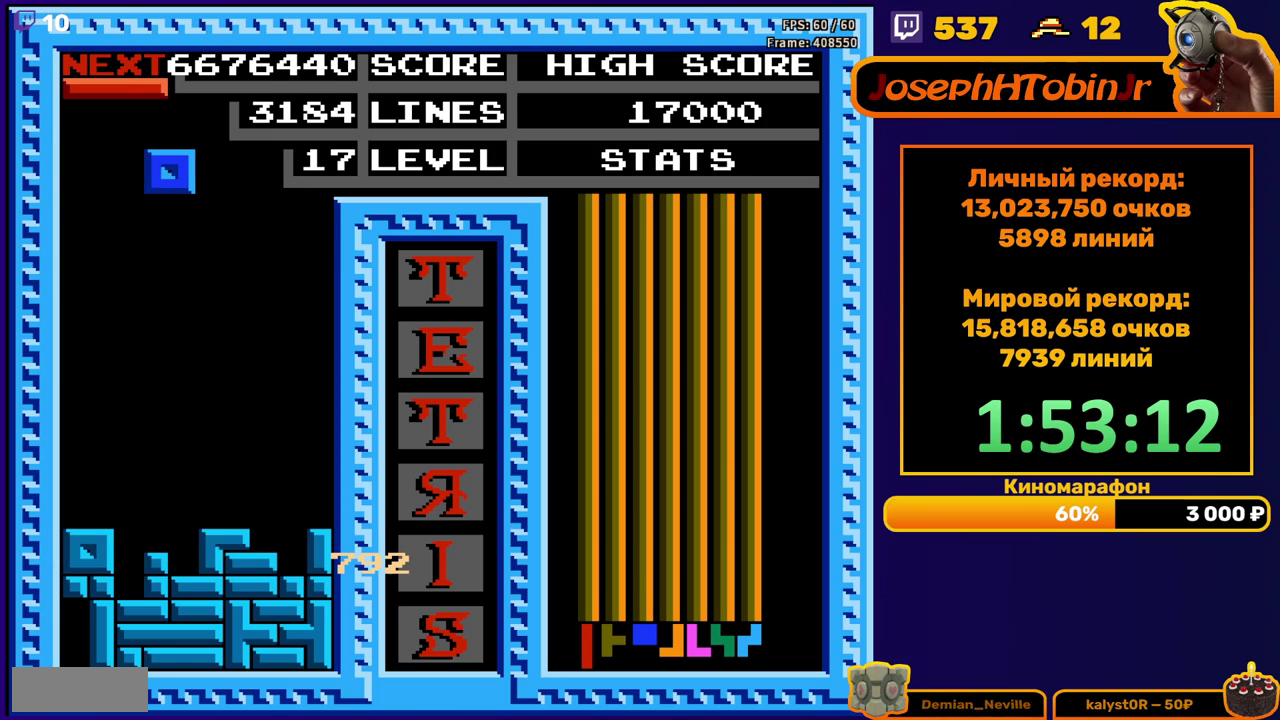
Gameplay with a controller (Nintendo layout); each line is a JSON object with the inputs held at the frame after it. "events" lists button and stick changes between this image and that frame as [ms after this image, input, new state], when the widget could be followed in between. Not read: L3 R3.
{"buttons": ["DPAD_DOWN"], "events": [[400, "DPAD_DOWN", "down"], [400, "DPAD_LEFT", "up"]]}
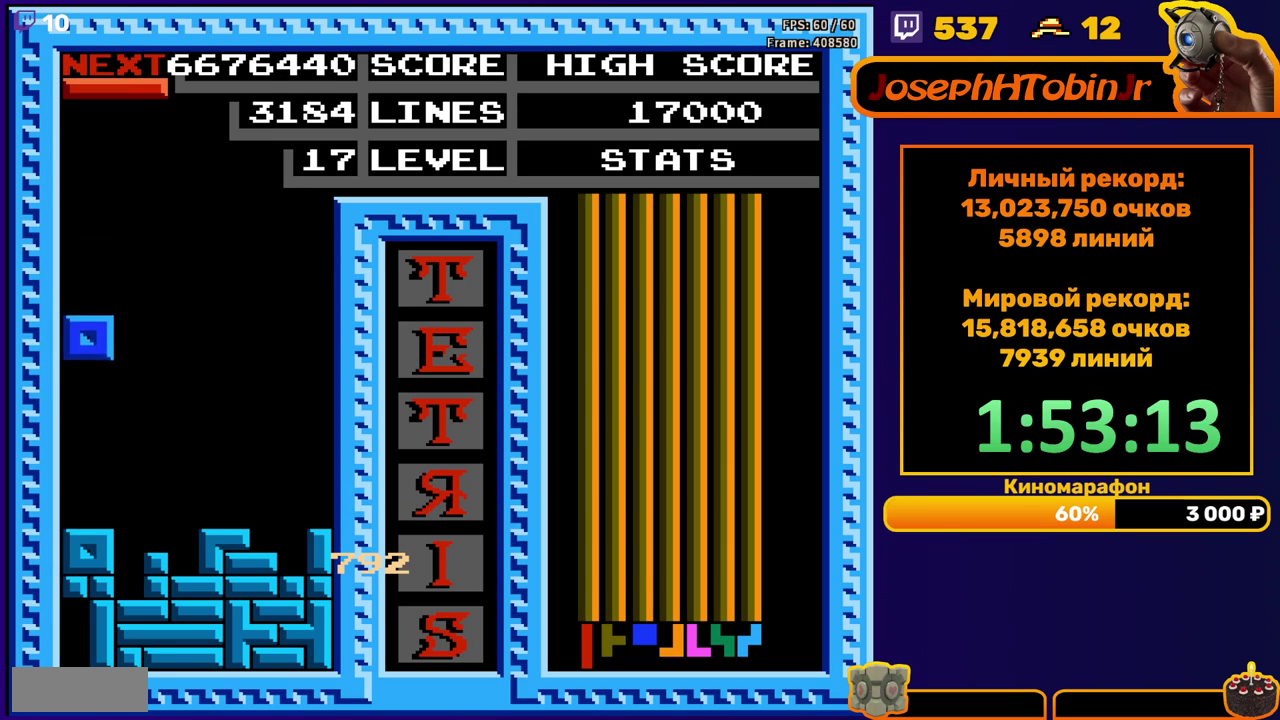
{"buttons": ["DPAD_LEFT"], "events": [[117, "DPAD_DOWN", "up"], [183, "DPAD_LEFT", "down"], [250, "B", "down"], [350, "B", "up"]]}
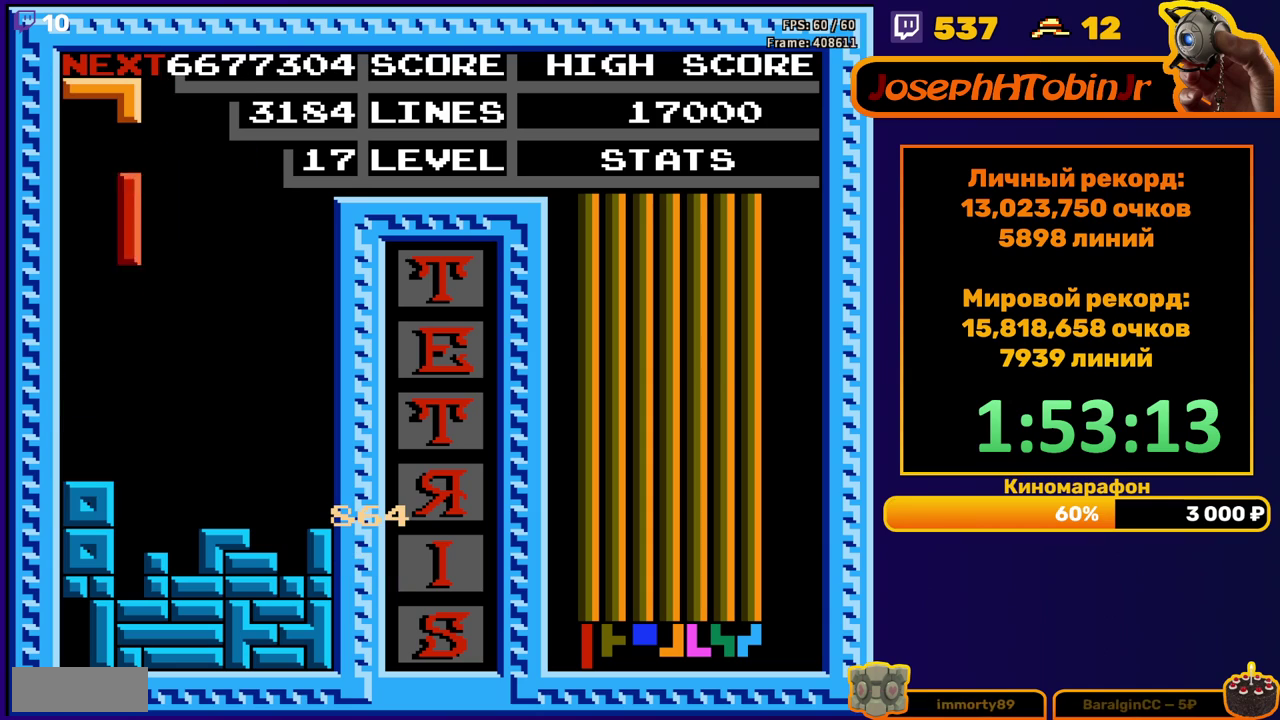
{"buttons": ["DPAD_RIGHT"], "events": [[17, "DPAD_LEFT", "up"], [167, "DPAD_DOWN", "down"], [417, "DPAD_DOWN", "up"], [500, "DPAD_RIGHT", "down"]]}
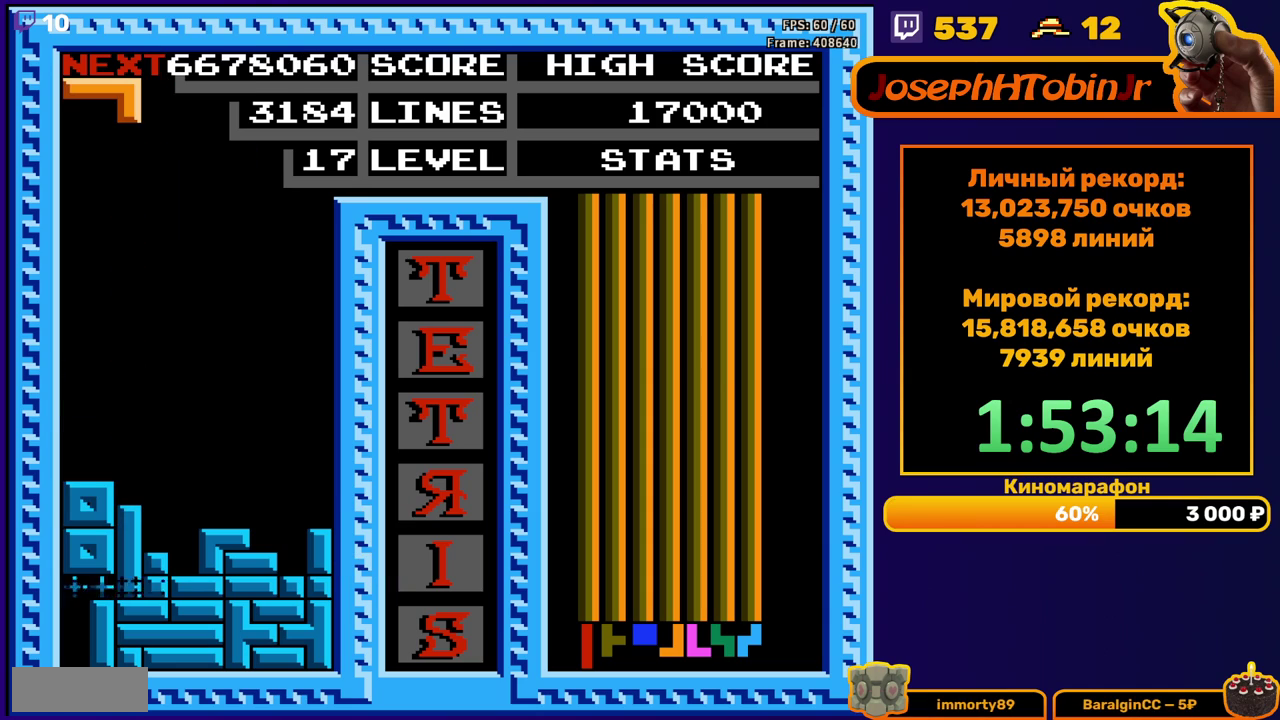
{"buttons": ["B", "DPAD_RIGHT"], "events": [[33, "B", "down"], [133, "B", "up"], [250, "DPAD_RIGHT", "up"], [417, "DPAD_RIGHT", "down"], [483, "B", "down"]]}
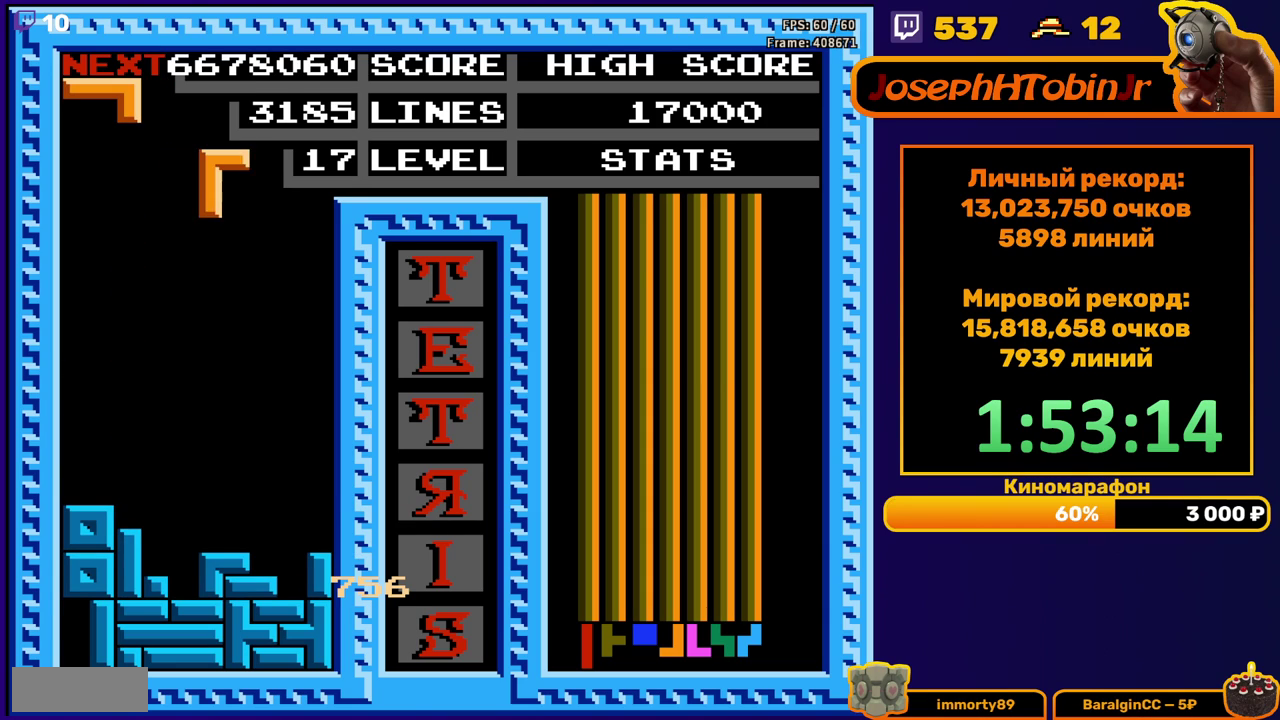
{"buttons": ["DPAD_DOWN"], "events": [[67, "B", "up"], [350, "DPAD_RIGHT", "up"], [367, "DPAD_DOWN", "down"]]}
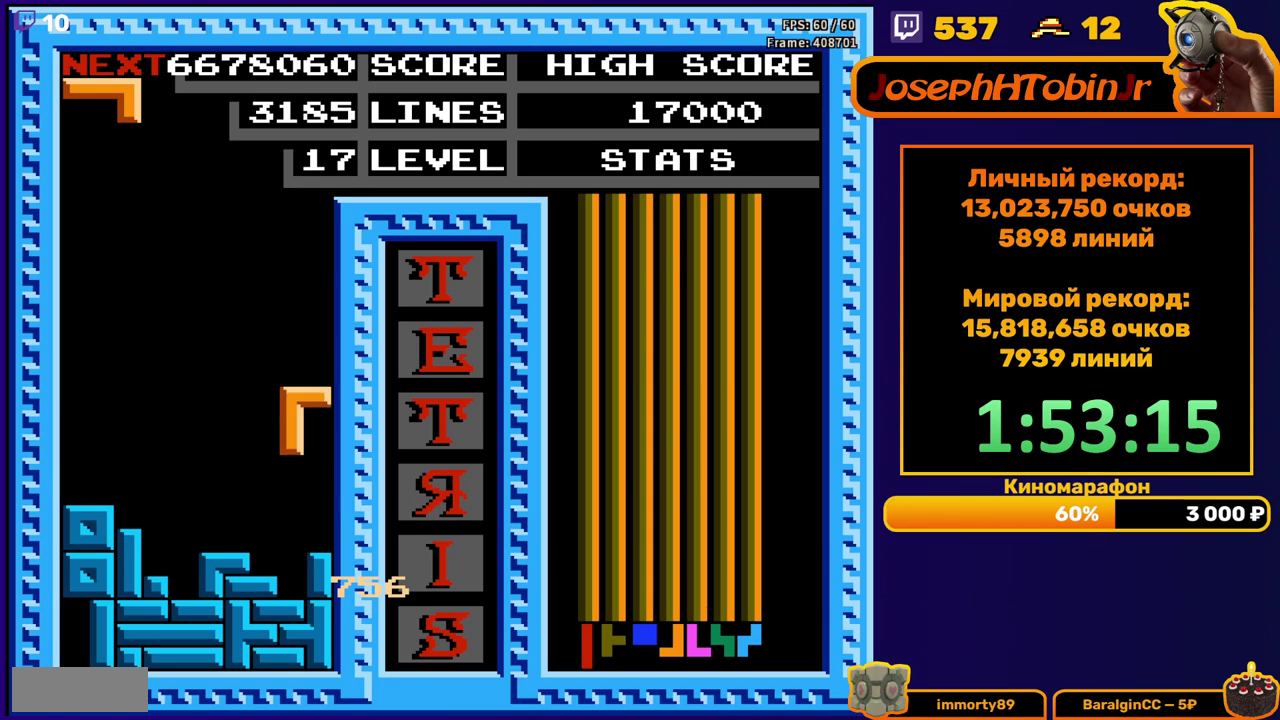
{"buttons": ["DPAD_DOWN"], "events": [[150, "DPAD_DOWN", "up"], [233, "DPAD_RIGHT", "down"], [317, "DPAD_RIGHT", "up"], [400, "DPAD_DOWN", "down"]]}
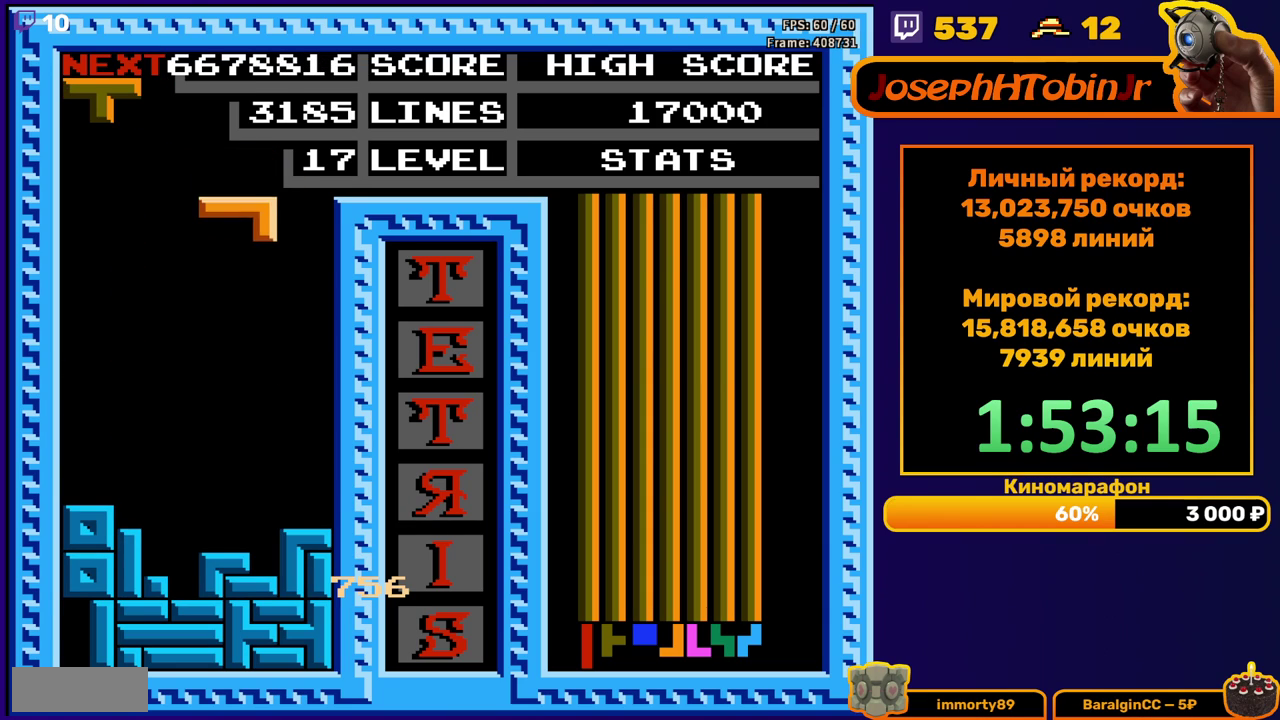
{"buttons": ["DPAD_DOWN"], "events": [[283, "DPAD_DOWN", "up"], [350, "DPAD_LEFT", "down"], [417, "DPAD_LEFT", "up"], [500, "DPAD_DOWN", "down"]]}
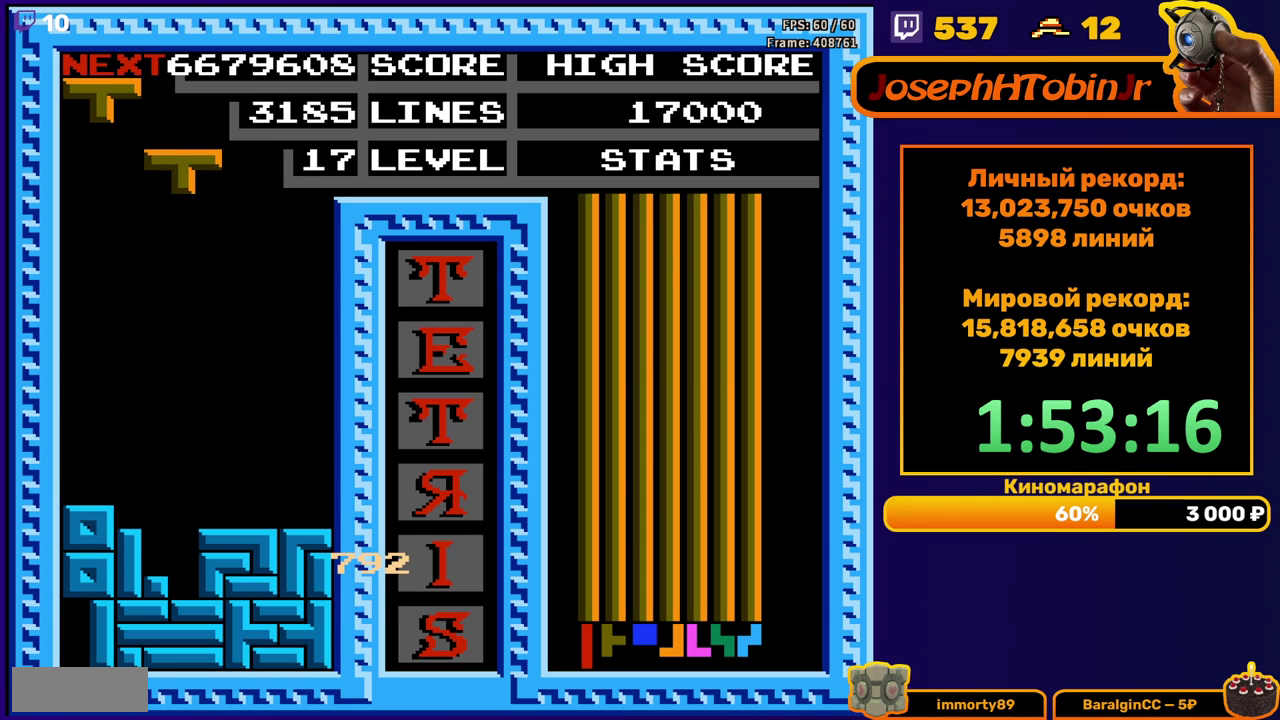
{"buttons": [], "events": [[67, "A", "down"], [150, "A", "up"], [500, "DPAD_DOWN", "up"]]}
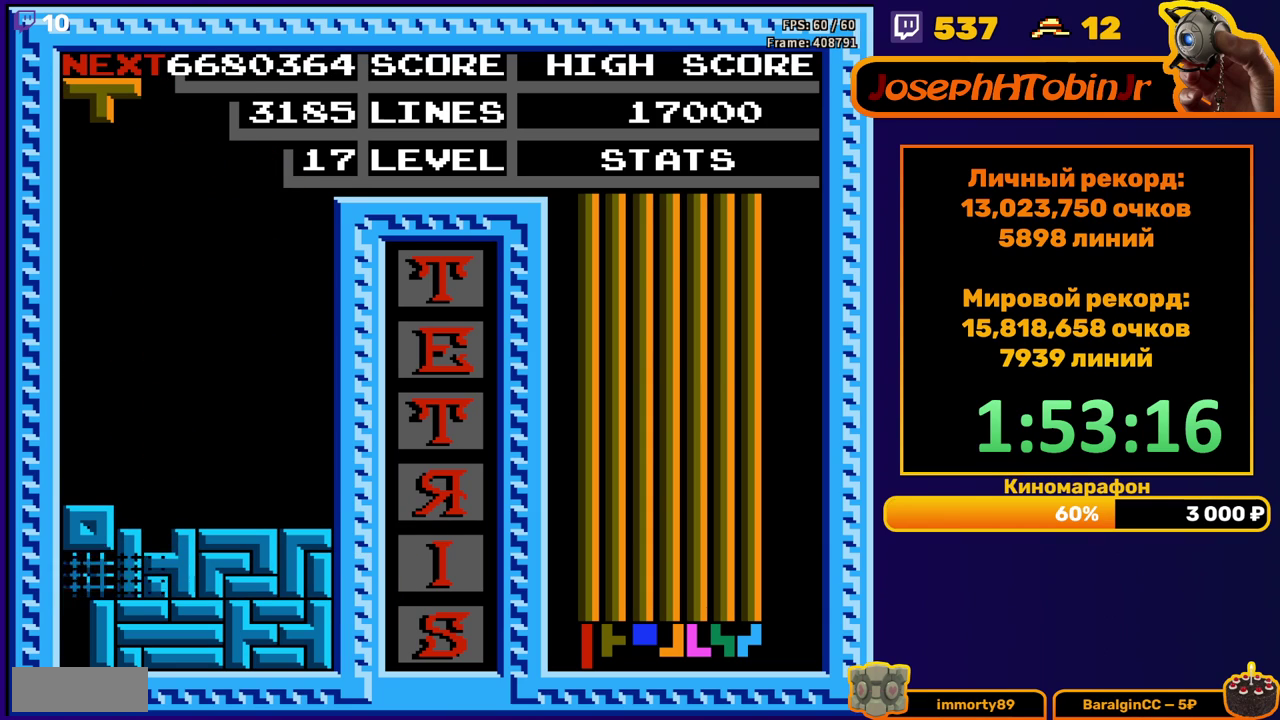
{"buttons": ["DPAD_LEFT"], "events": [[383, "DPAD_LEFT", "down"]]}
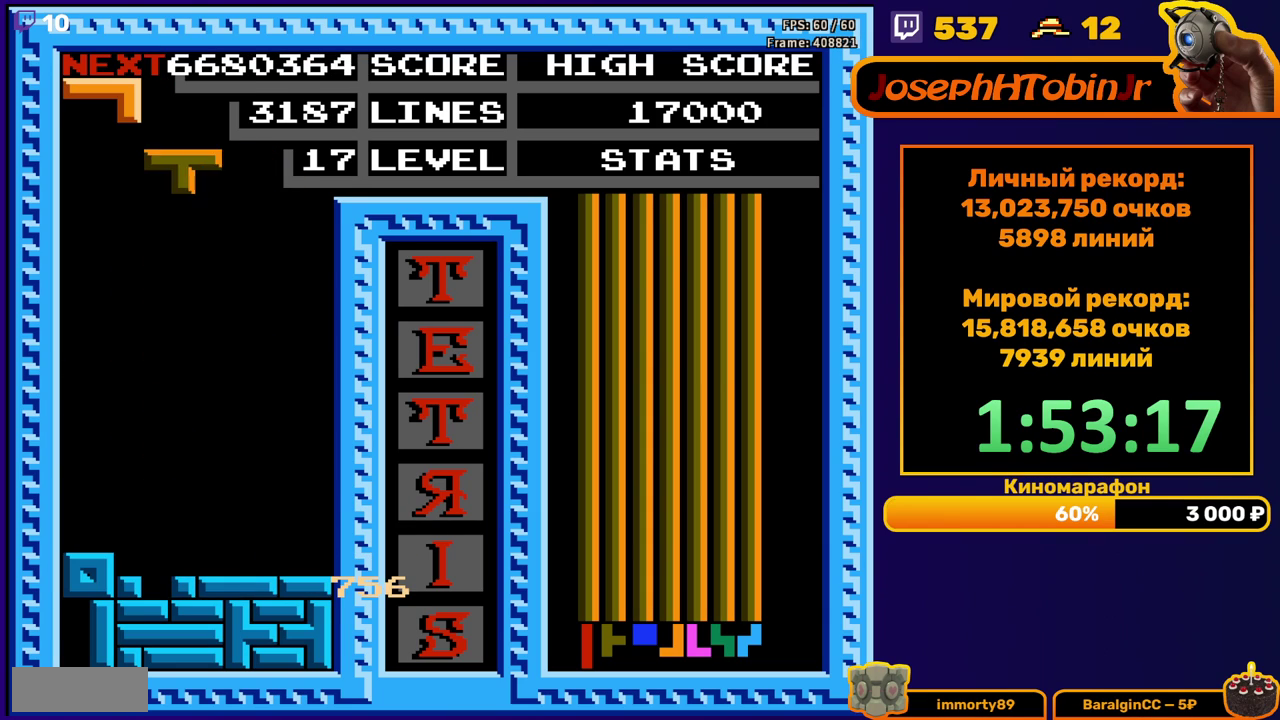
{"buttons": ["DPAD_DOWN"], "events": [[50, "A", "down"], [133, "A", "up"], [200, "DPAD_LEFT", "up"], [317, "DPAD_DOWN", "down"]]}
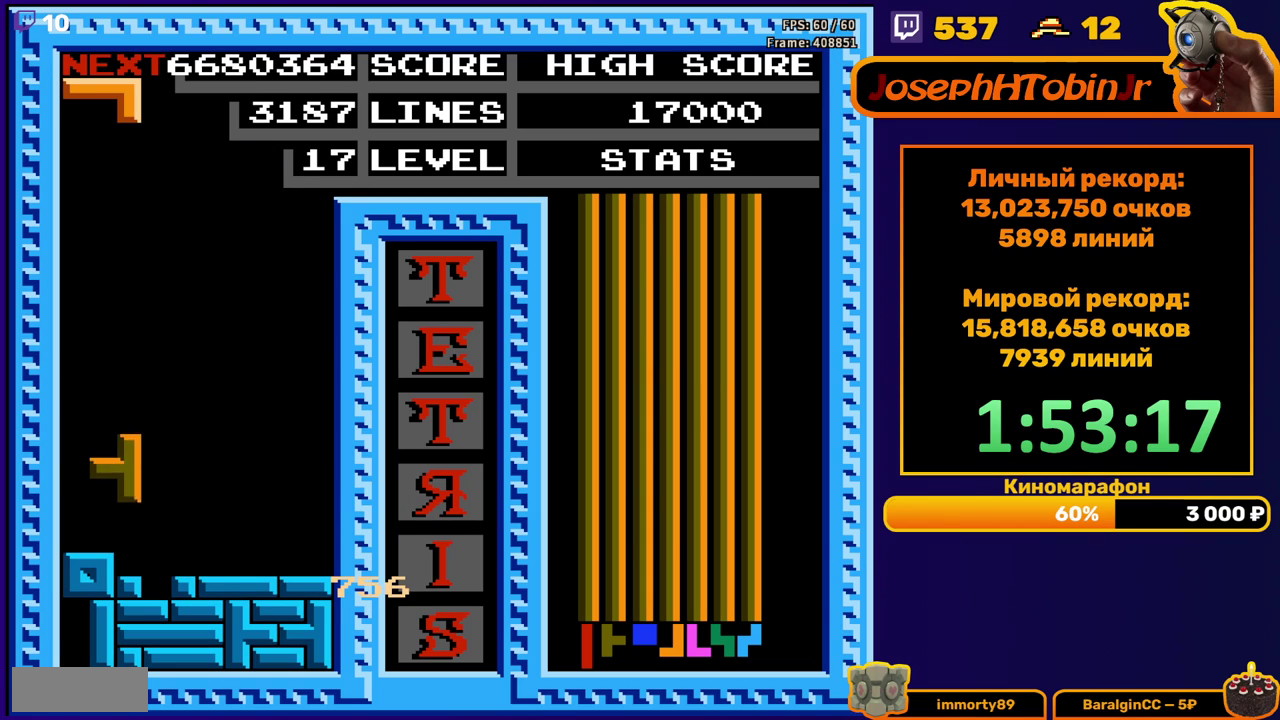
{"buttons": ["DPAD_RIGHT"], "events": [[117, "DPAD_DOWN", "up"], [183, "A", "down"], [183, "DPAD_RIGHT", "down"], [250, "A", "up"], [333, "A", "down"], [433, "A", "up"]]}
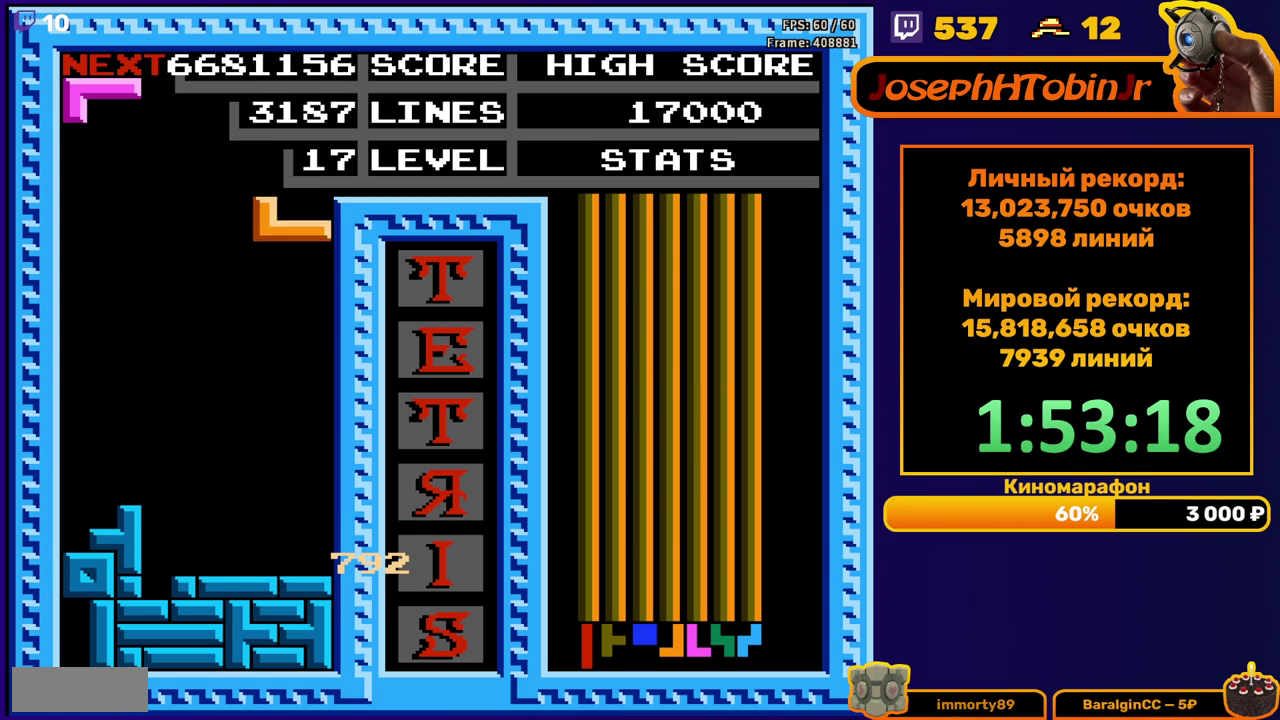
{"buttons": ["DPAD_LEFT"], "events": [[67, "DPAD_RIGHT", "up"], [83, "DPAD_DOWN", "down"], [400, "DPAD_DOWN", "up"], [467, "DPAD_LEFT", "down"]]}
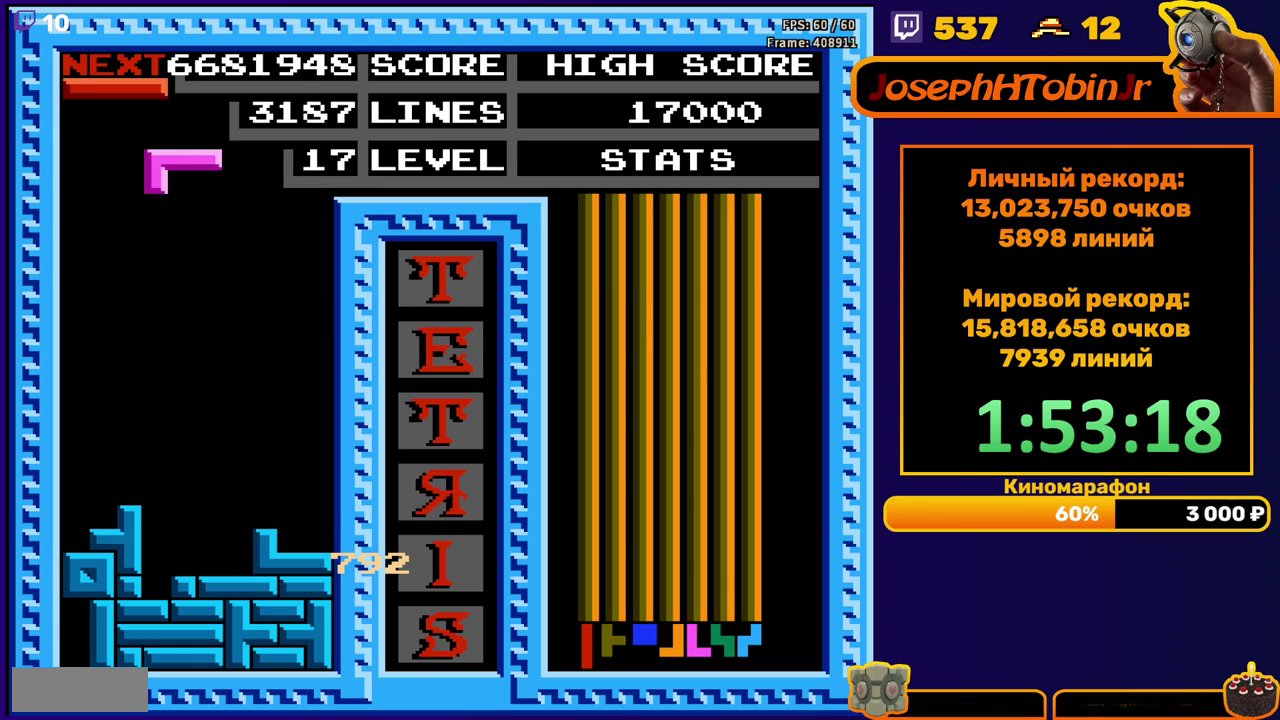
{"buttons": ["DPAD_DOWN"], "events": [[33, "DPAD_LEFT", "up"], [100, "DPAD_DOWN", "down"]]}
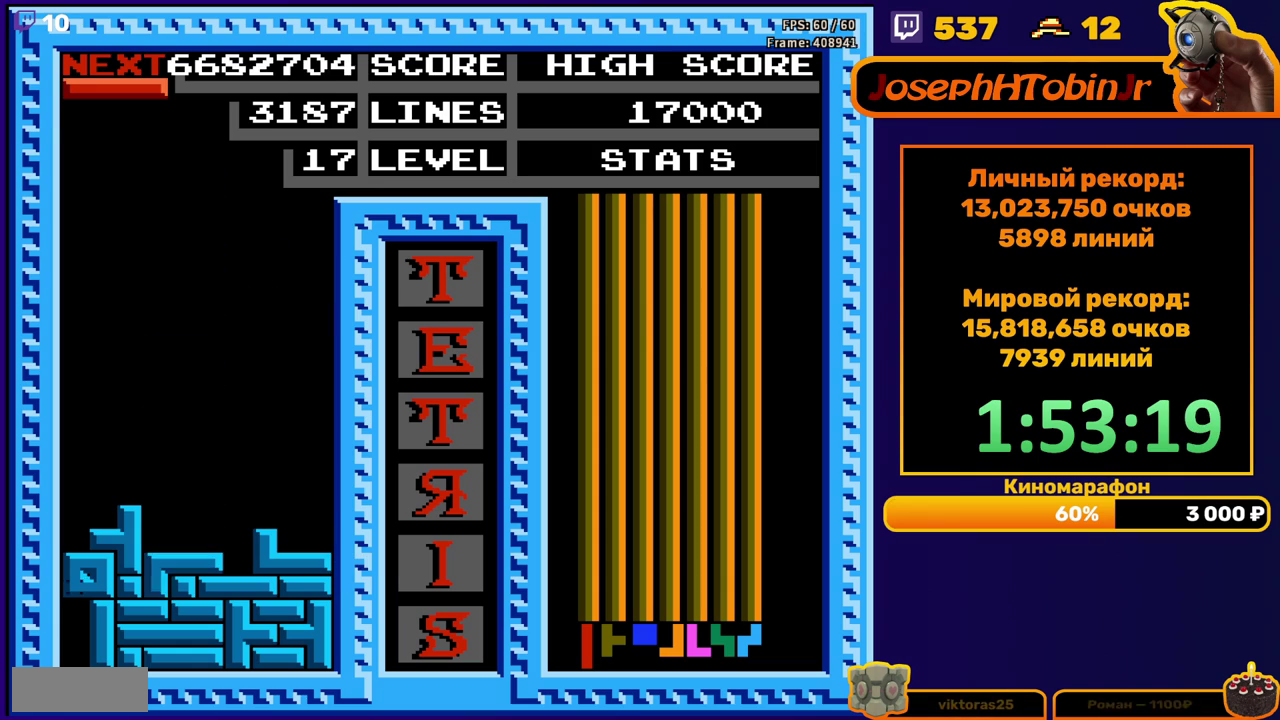
{"buttons": [], "events": [[50, "DPAD_DOWN", "up"]]}
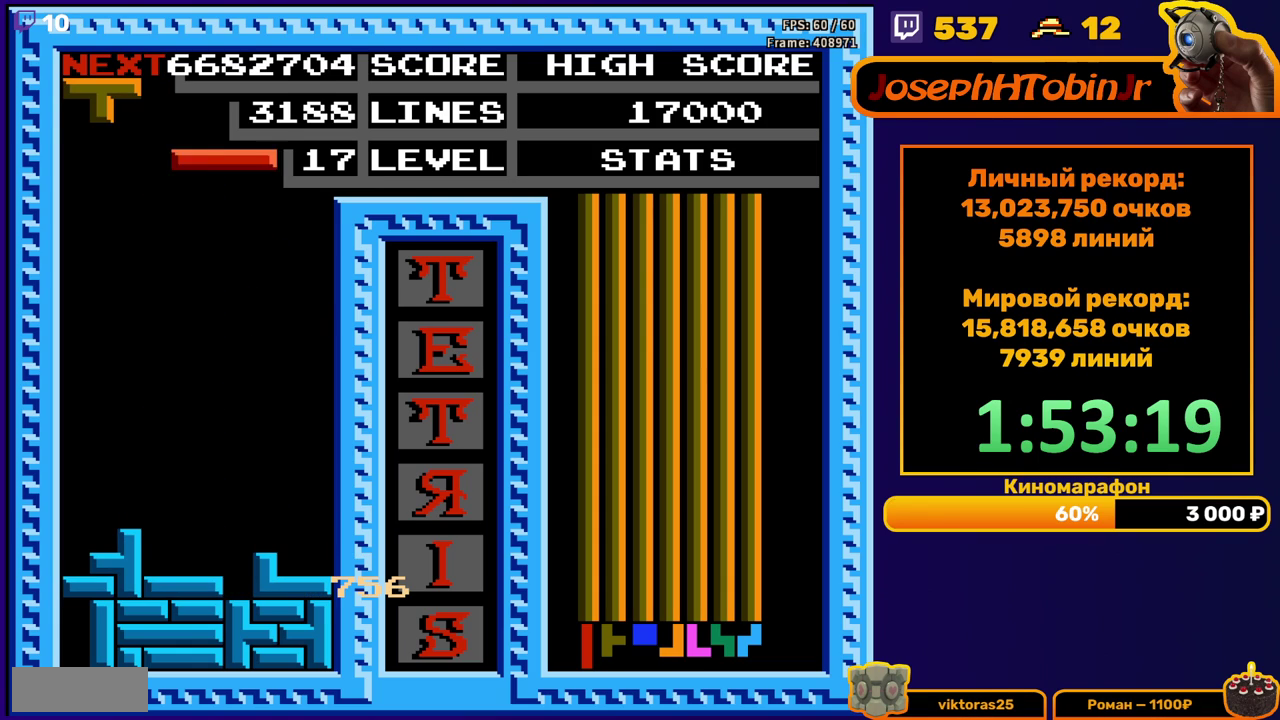
{"buttons": ["DPAD_DOWN"], "events": [[17, "DPAD_RIGHT", "down"], [67, "B", "down"], [117, "DPAD_RIGHT", "up"], [150, "B", "up"], [217, "DPAD_DOWN", "down"]]}
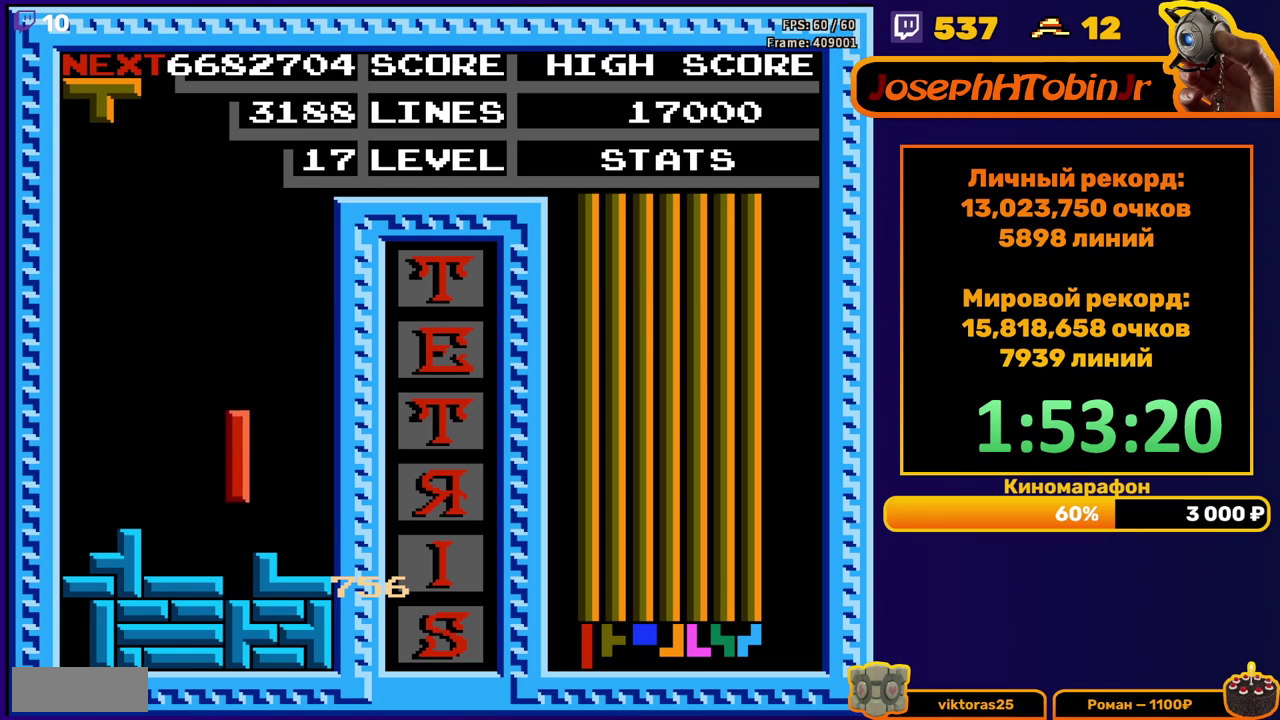
{"buttons": [], "events": [[150, "DPAD_DOWN", "up"]]}
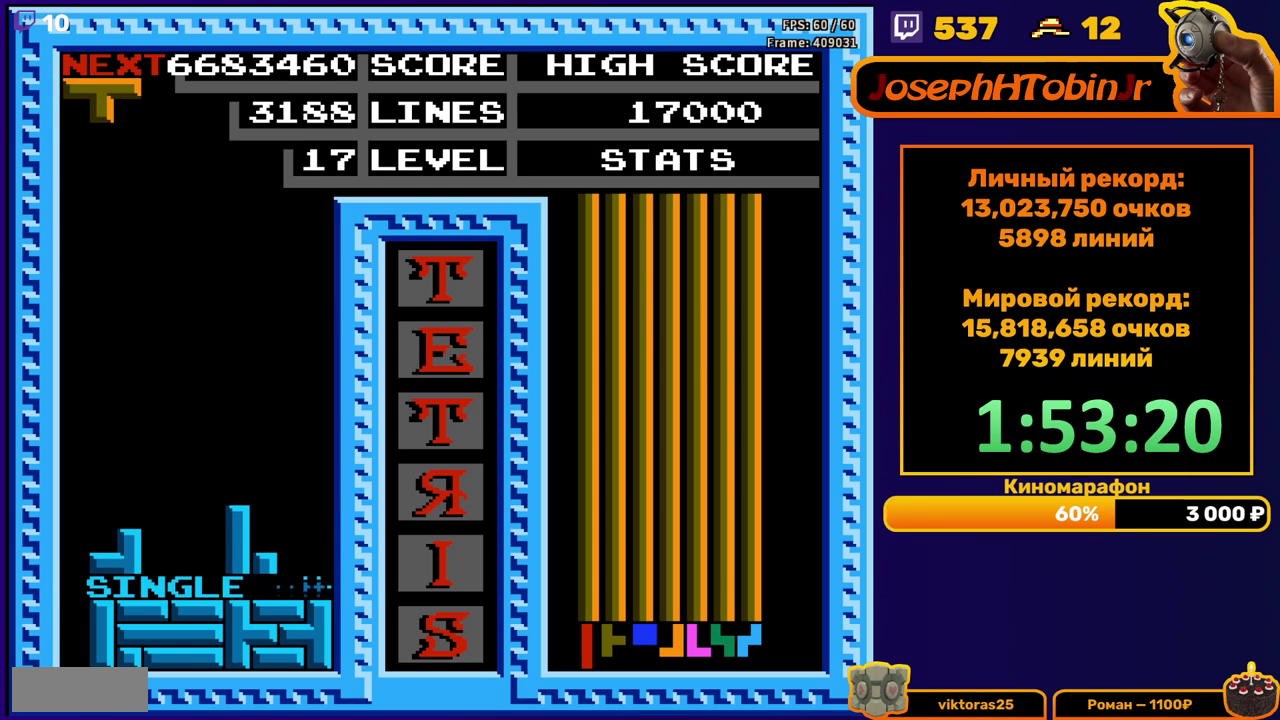
{"buttons": ["DPAD_DOWN"], "events": [[100, "DPAD_LEFT", "down"], [133, "A", "down"], [200, "DPAD_LEFT", "up"], [217, "A", "up"], [283, "A", "down"], [317, "DPAD_DOWN", "down"], [383, "A", "up"]]}
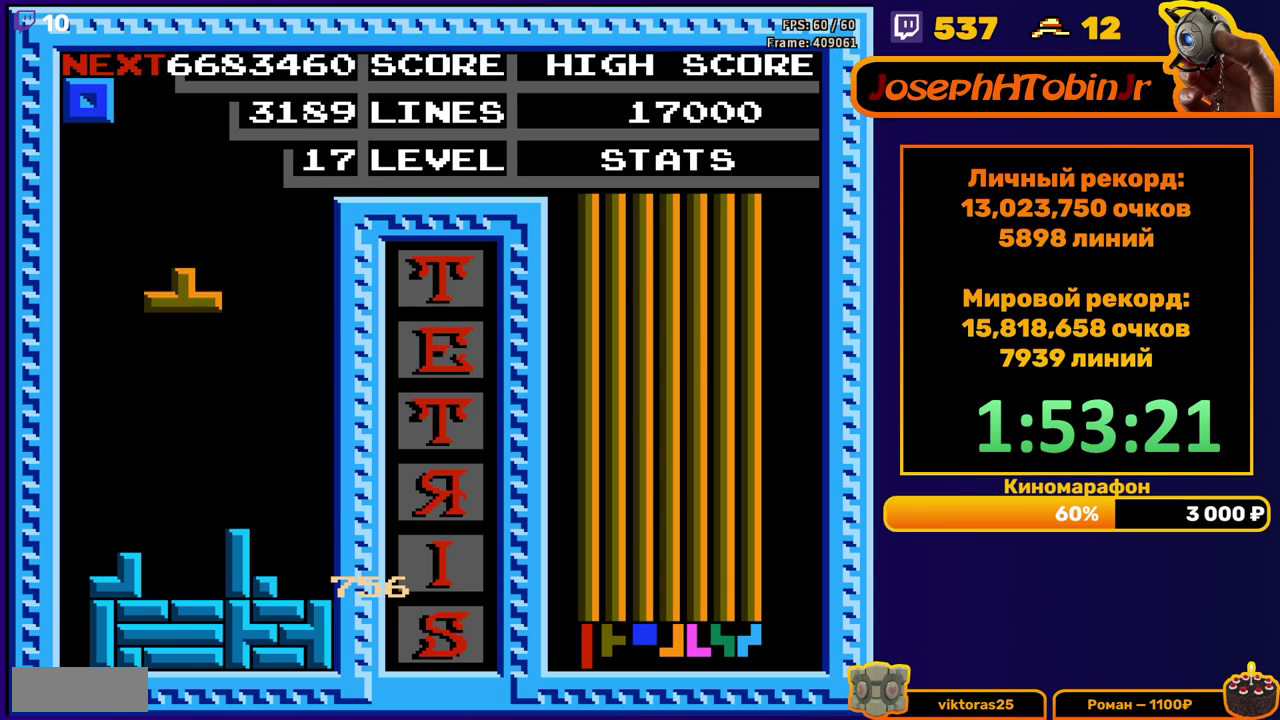
{"buttons": ["DPAD_RIGHT"], "events": [[200, "DPAD_DOWN", "up"], [283, "DPAD_RIGHT", "down"]]}
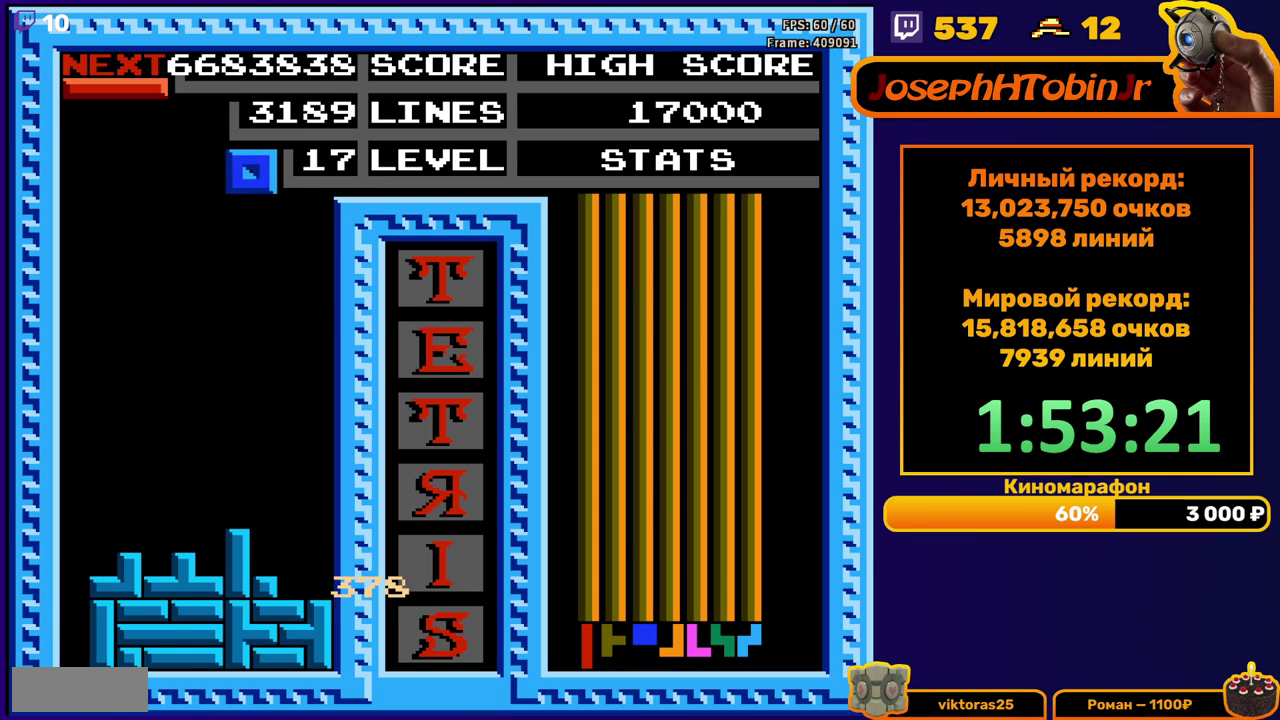
{"buttons": ["DPAD_DOWN"], "events": [[217, "DPAD_RIGHT", "up"], [250, "DPAD_DOWN", "down"]]}
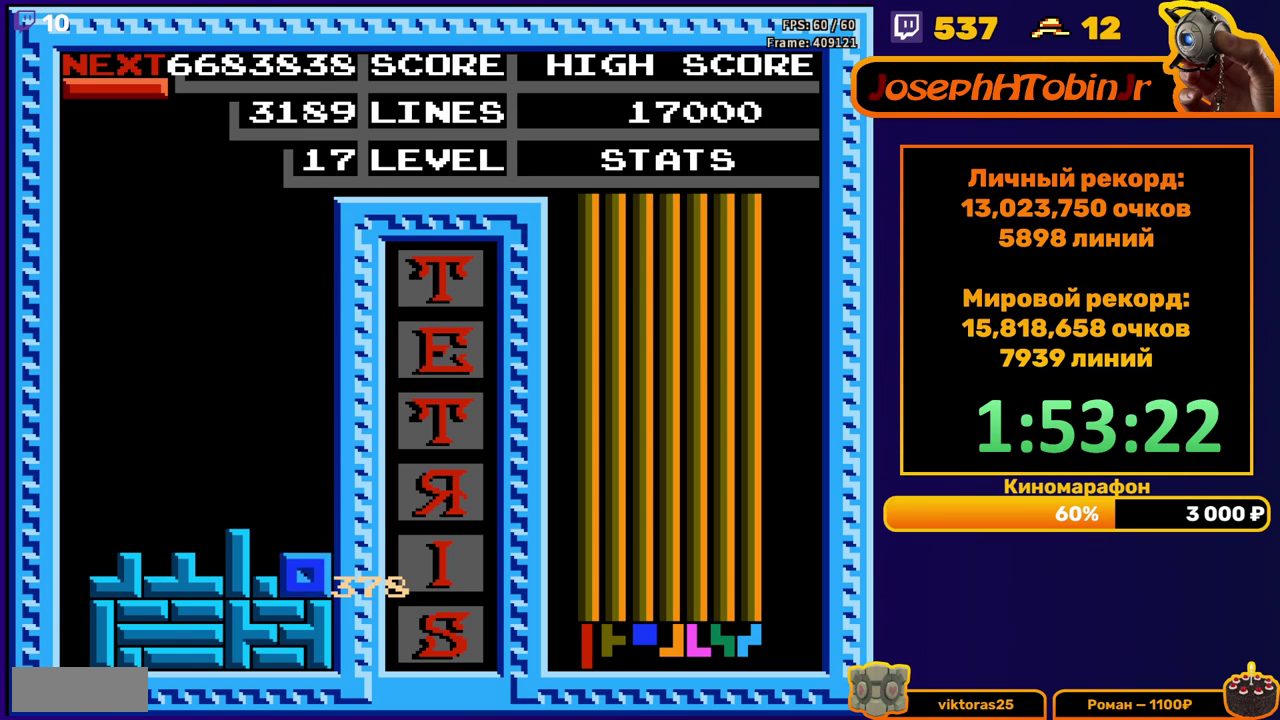
{"buttons": ["DPAD_LEFT"], "events": [[33, "DPAD_DOWN", "up"], [100, "DPAD_LEFT", "down"], [200, "A", "down"], [283, "A", "up"]]}
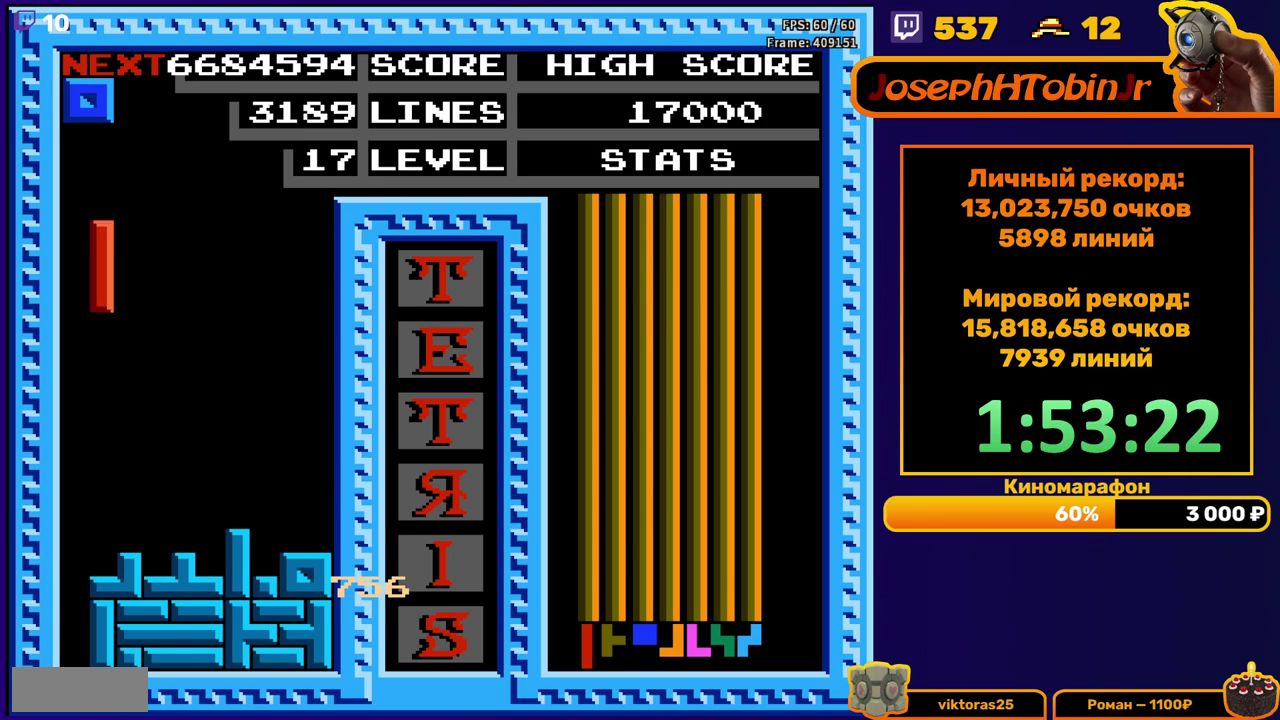
{"buttons": [], "events": [[117, "DPAD_LEFT", "up"], [133, "DPAD_DOWN", "down"], [467, "DPAD_DOWN", "up"]]}
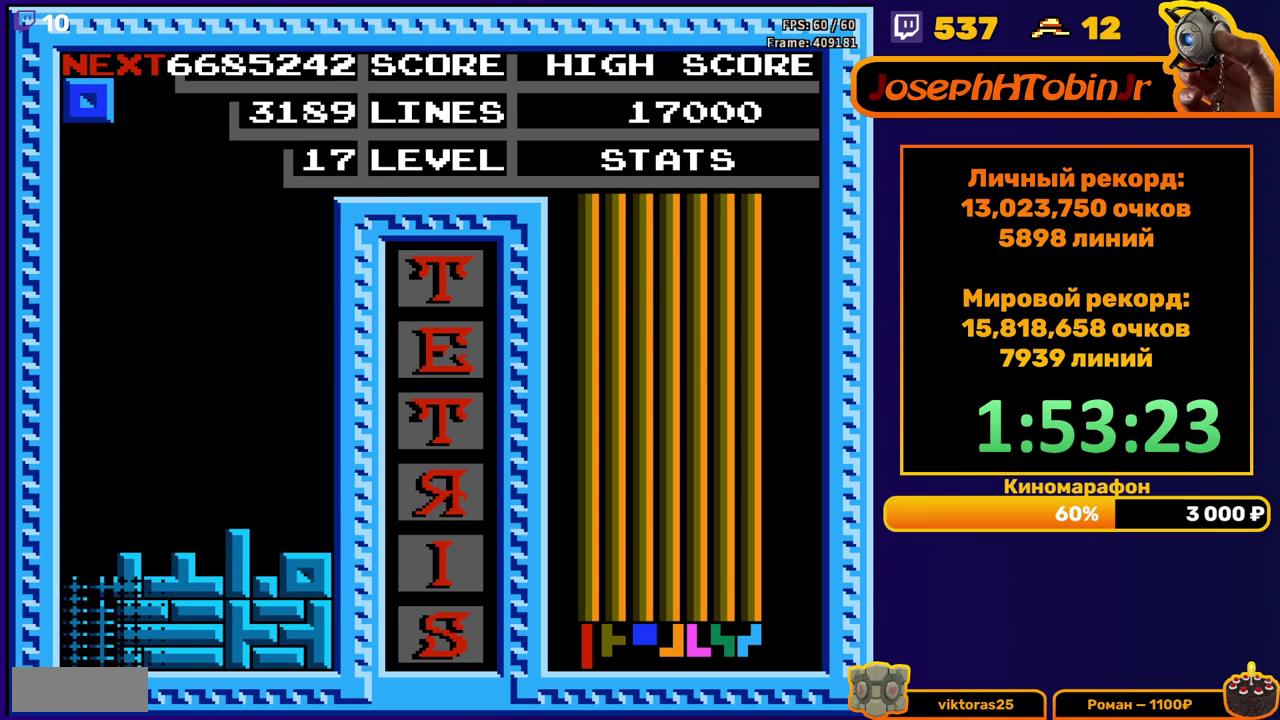
{"buttons": ["DPAD_LEFT"], "events": [[400, "DPAD_LEFT", "down"]]}
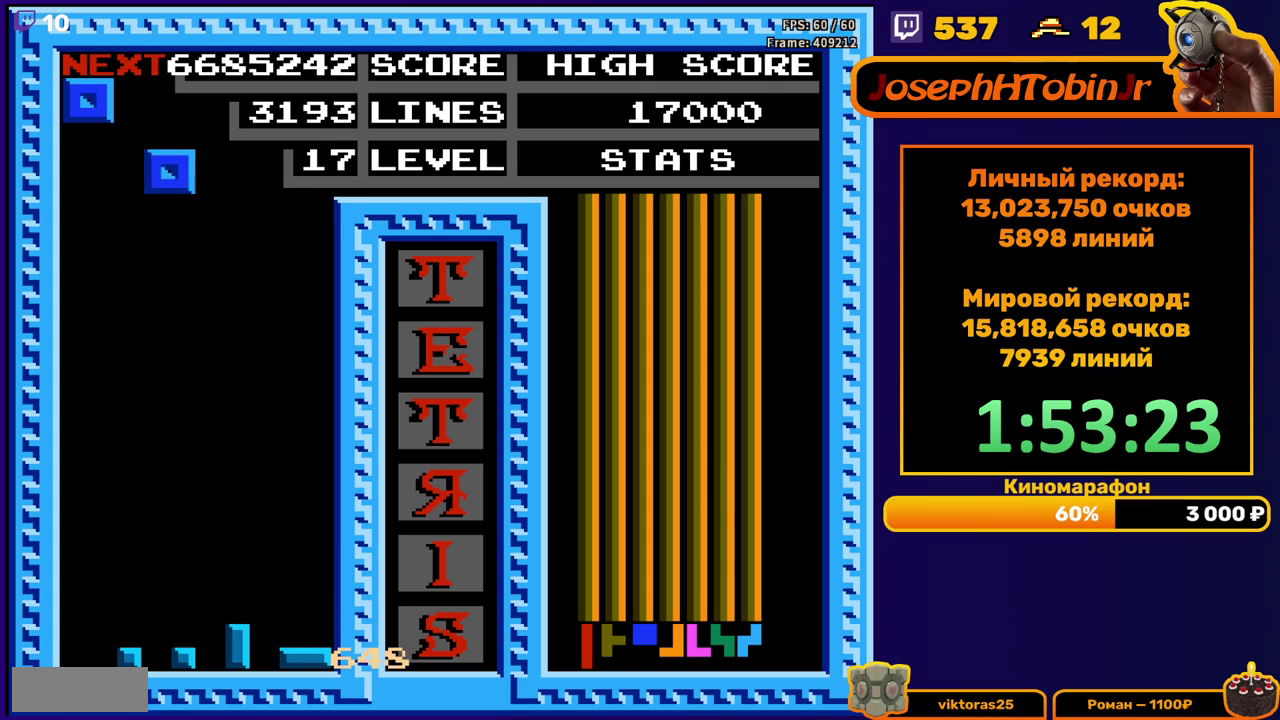
{"buttons": ["DPAD_DOWN"], "events": [[367, "DPAD_DOWN", "down"], [367, "DPAD_LEFT", "up"]]}
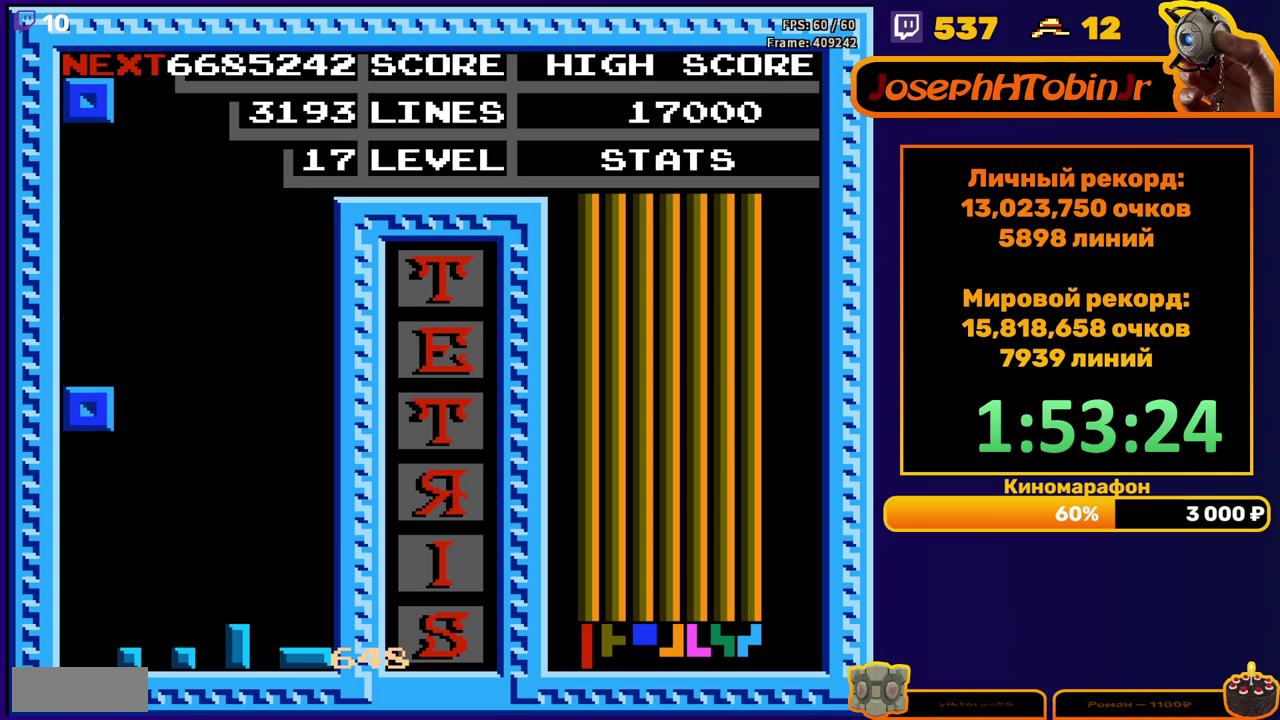
{"buttons": ["DPAD_LEFT"], "events": [[217, "DPAD_DOWN", "up"], [267, "DPAD_LEFT", "down"]]}
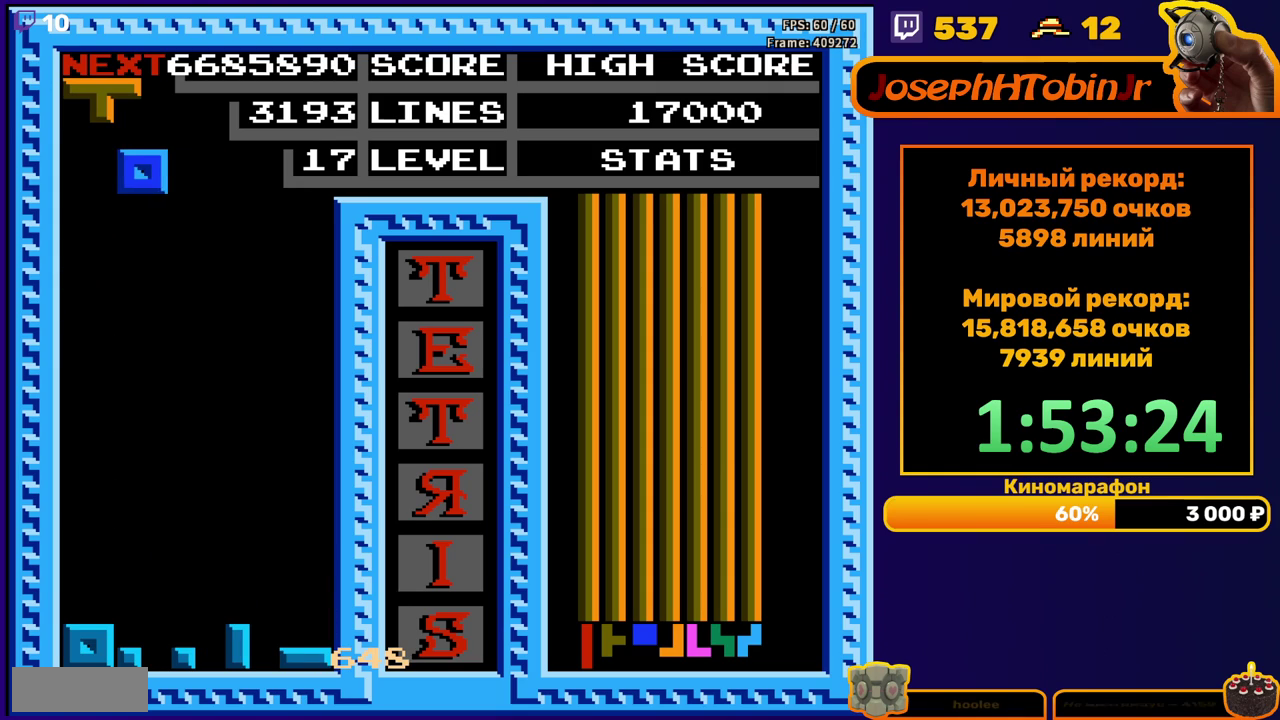
{"buttons": ["DPAD_DOWN"], "events": [[217, "DPAD_LEFT", "up"], [233, "DPAD_DOWN", "down"]]}
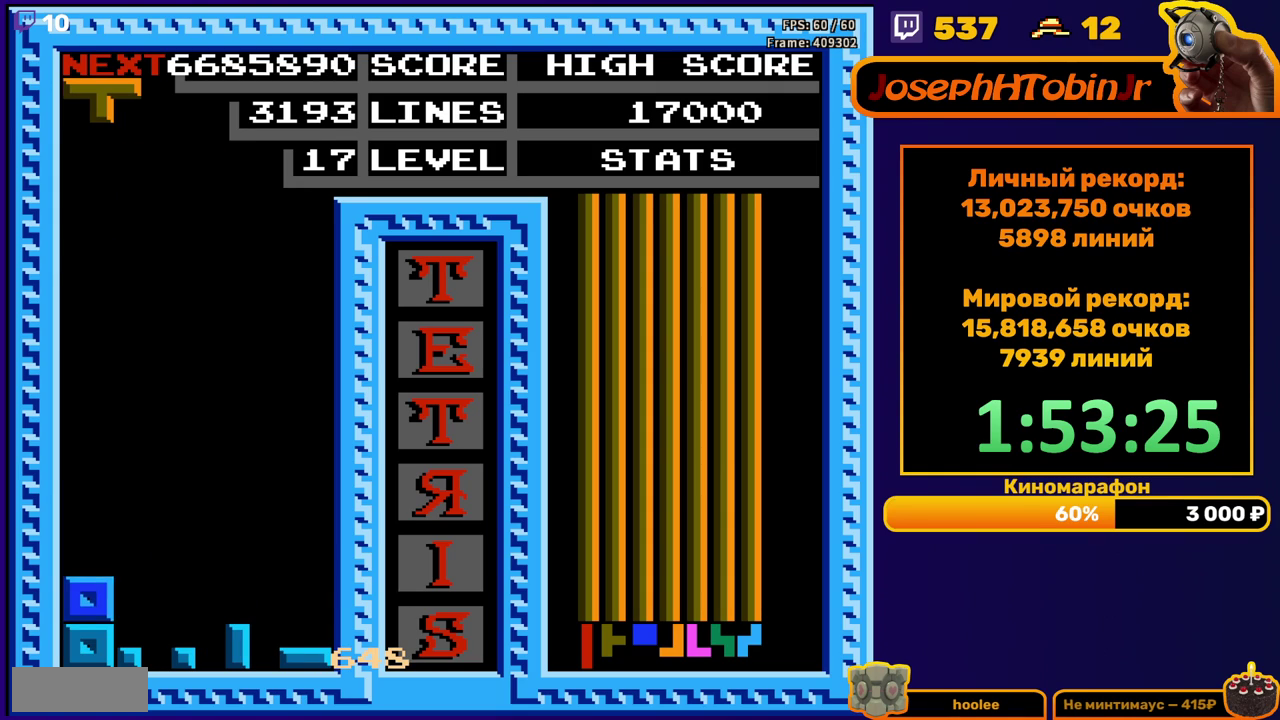
{"buttons": ["DPAD_DOWN"], "events": [[17, "DPAD_DOWN", "up"], [100, "DPAD_LEFT", "down"], [167, "DPAD_LEFT", "up"], [233, "DPAD_LEFT", "down"], [300, "DPAD_LEFT", "up"], [367, "DPAD_DOWN", "down"]]}
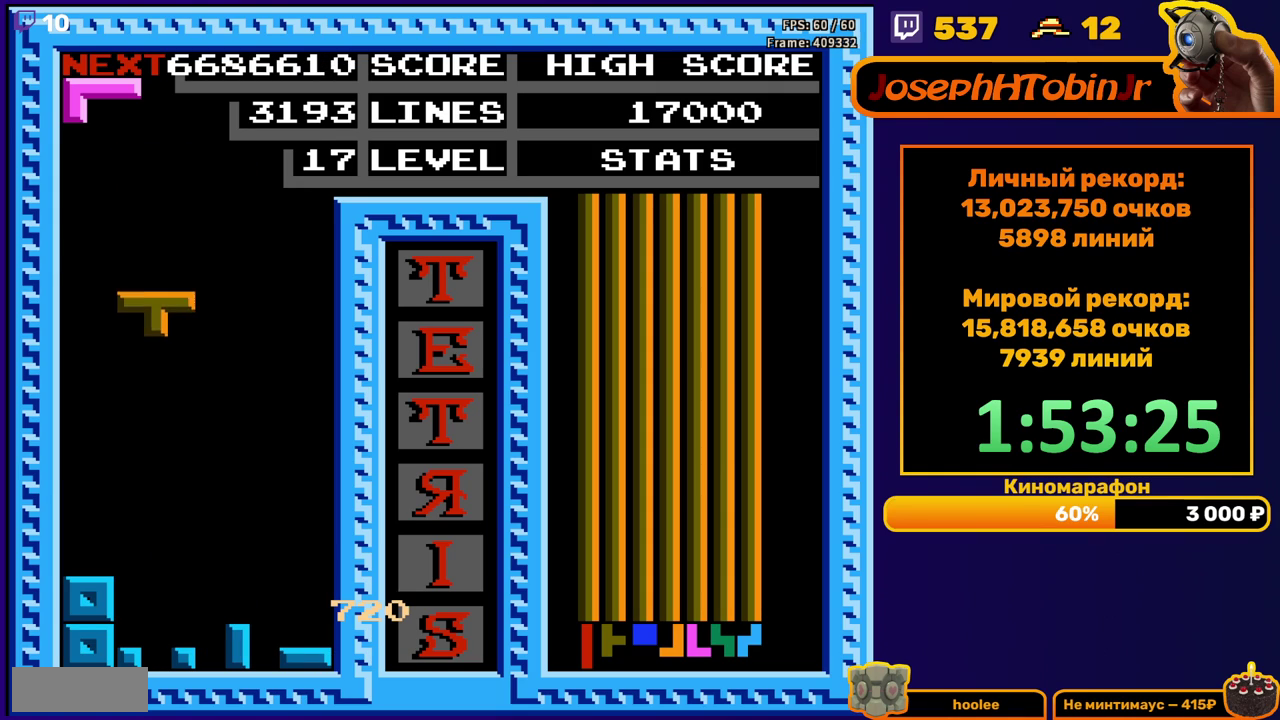
{"buttons": ["DPAD_DOWN"], "events": [[267, "DPAD_DOWN", "up"], [383, "A", "down"], [400, "DPAD_DOWN", "down"], [467, "A", "up"]]}
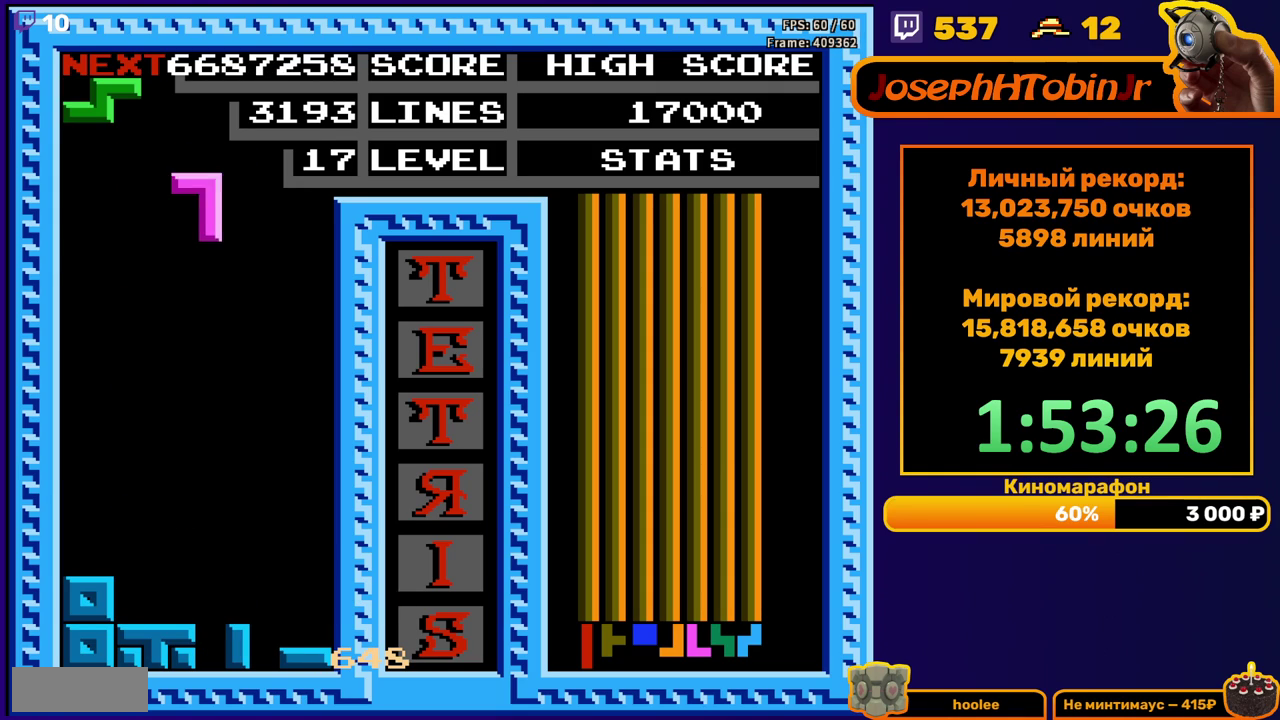
{"buttons": ["DPAD_LEFT"], "events": [[350, "DPAD_DOWN", "up"], [433, "DPAD_LEFT", "down"]]}
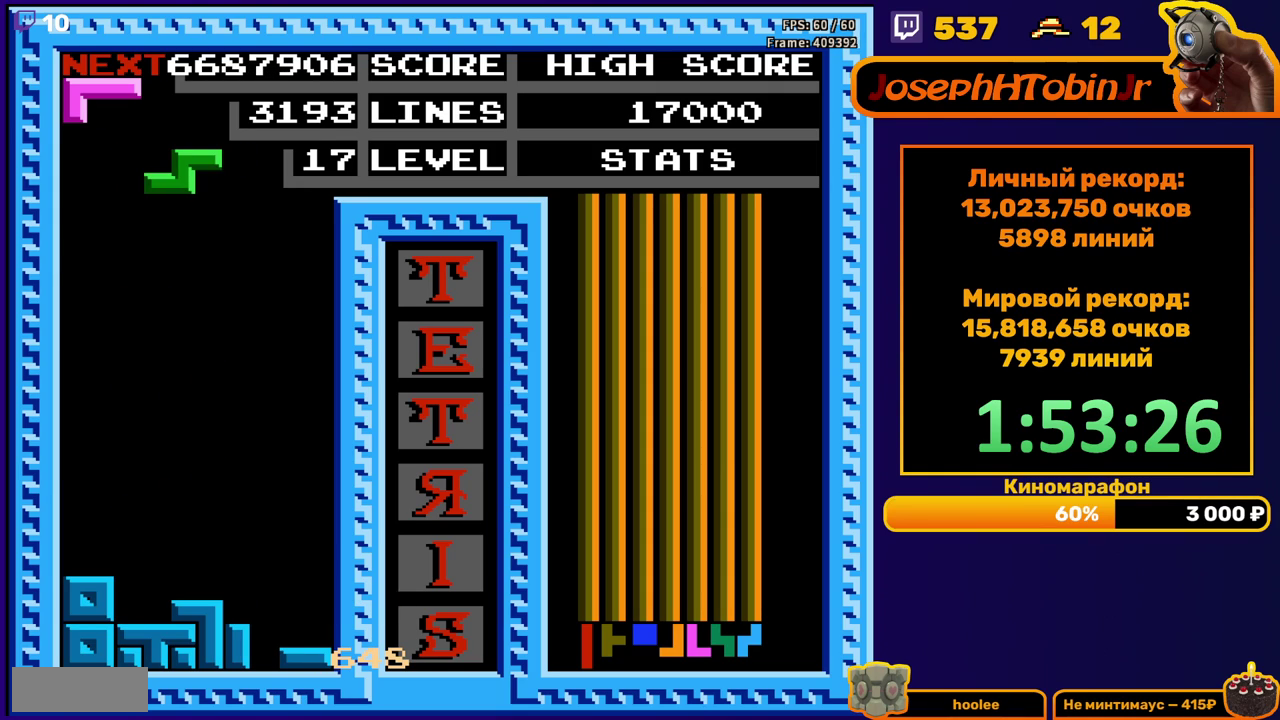
{"buttons": [], "events": [[17, "DPAD_LEFT", "up"], [183, "DPAD_DOWN", "down"], [350, "DPAD_DOWN", "up"], [433, "DPAD_LEFT", "down"], [500, "DPAD_LEFT", "up"]]}
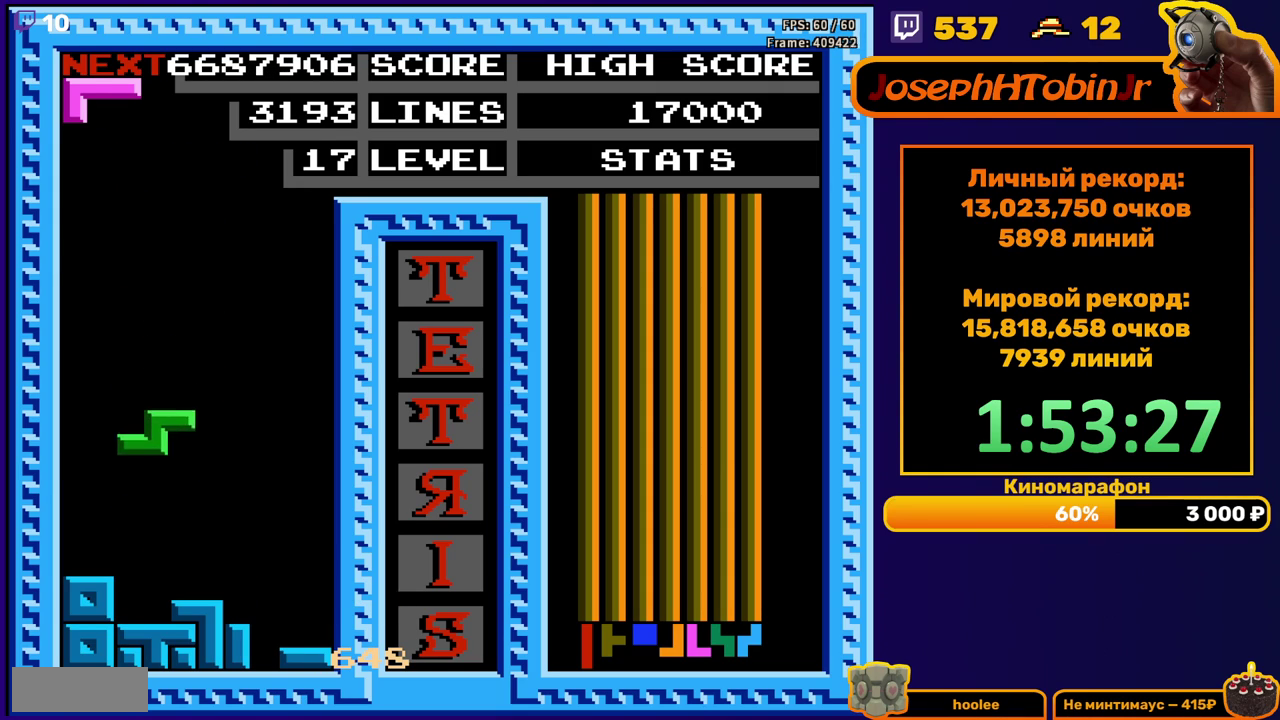
{"buttons": ["DPAD_RIGHT"], "events": [[83, "DPAD_DOWN", "down"], [250, "DPAD_DOWN", "up"], [333, "DPAD_RIGHT", "down"]]}
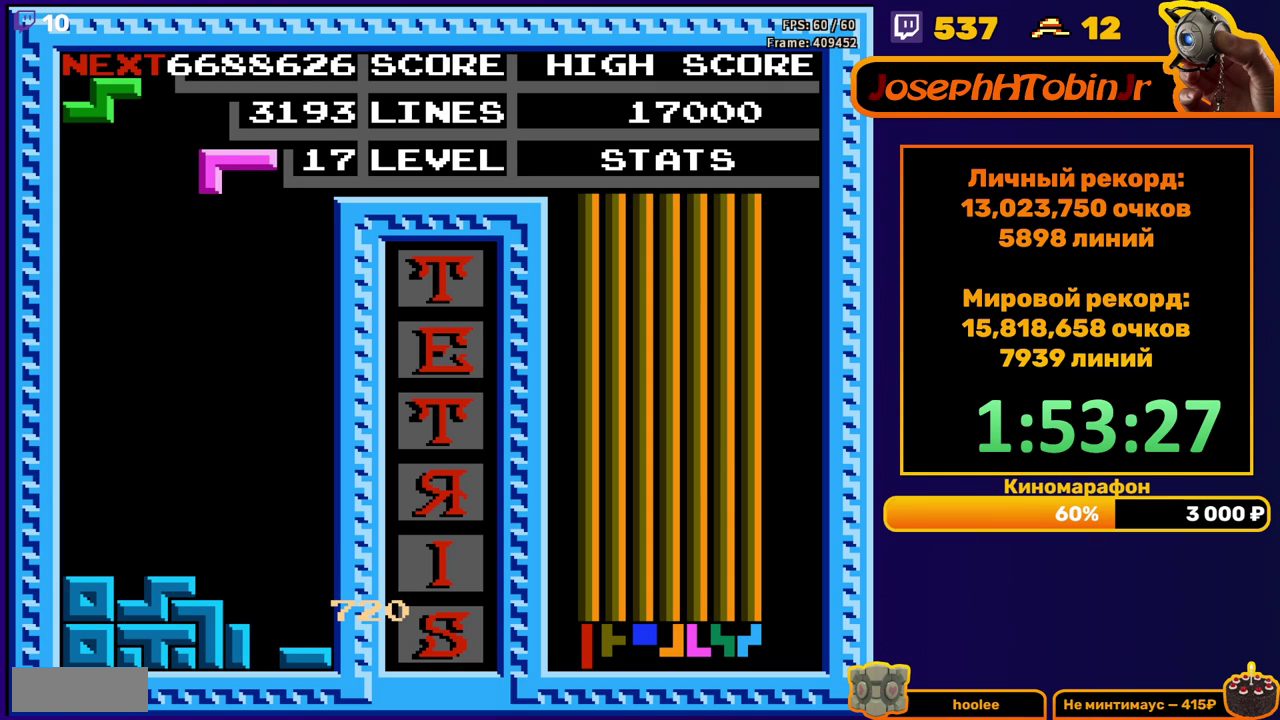
{"buttons": ["DPAD_DOWN"], "events": [[217, "DPAD_RIGHT", "up"], [233, "DPAD_DOWN", "down"]]}